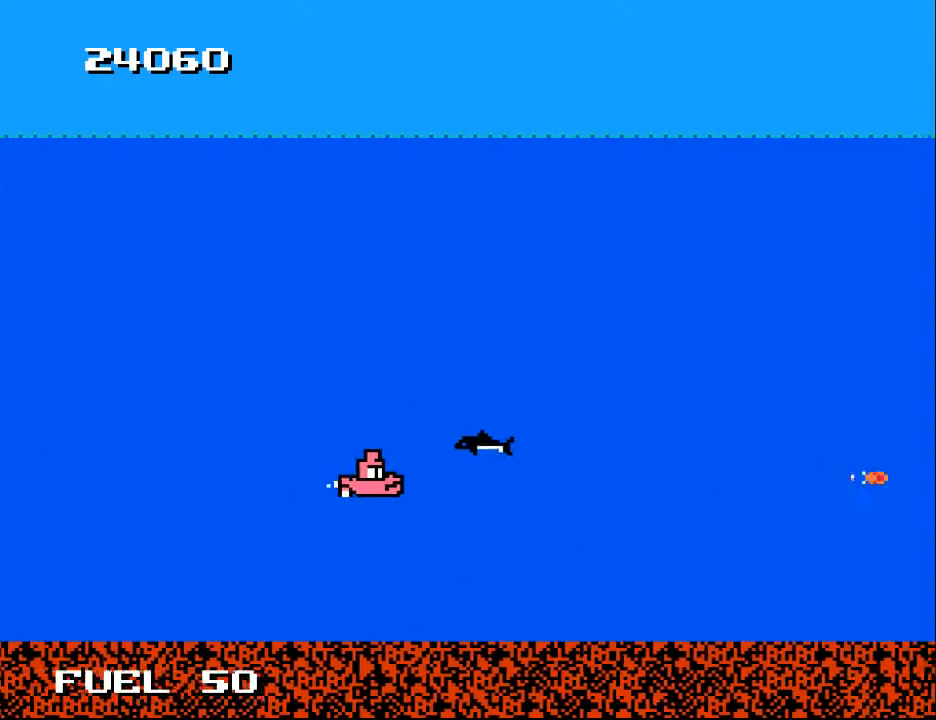
Gameplay with a controller (Xbox layout); each line is a JSON object with the inputs held at the frame after it. "events" lists button and stick changes between this image and that frame as [ms after this image, input, new state], when the widget could be followed in between. Not read: left_stick.
{"buttons": ["DPAD_UP", "DPAD_LEFT"], "right_stick": "center", "events": [[33, "DPAD_UP", "down"], [100, "A", "down"], [133, "DPAD_UP", "up"], [200, "A", "up"], [333, "DPAD_LEFT", "up"], [433, "DPAD_LEFT", "down"], [433, "DPAD_UP", "down"]]}
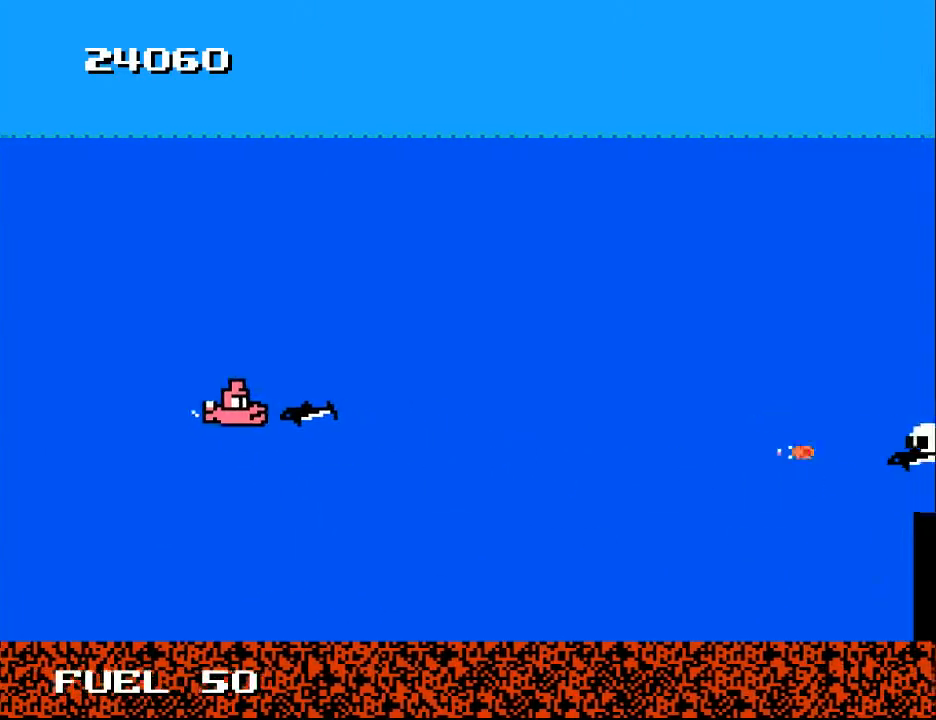
{"buttons": ["A", "DPAD_DOWN"], "right_stick": "center", "events": [[67, "A", "down"], [67, "DPAD_UP", "up"], [167, "A", "up"], [333, "DPAD_LEFT", "up"], [433, "DPAD_DOWN", "down"], [467, "A", "down"]]}
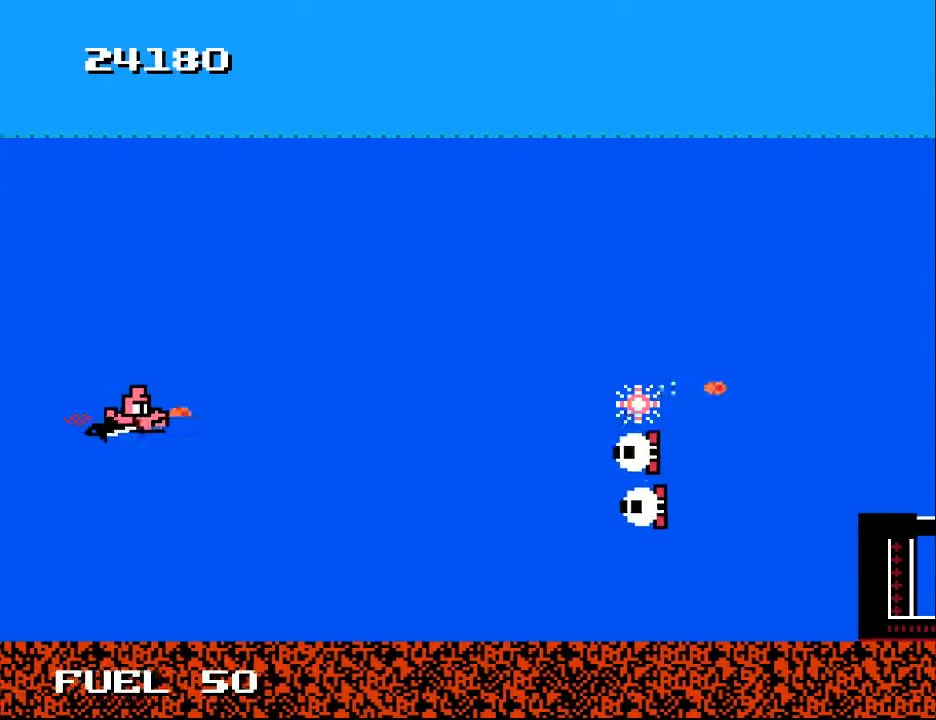
{"buttons": ["A"], "right_stick": "center", "events": [[67, "A", "up"], [67, "DPAD_DOWN", "up"], [67, "DPAD_RIGHT", "down"], [167, "A", "down"], [267, "A", "up"], [300, "DPAD_RIGHT", "up"], [333, "A", "down"], [400, "A", "up"], [500, "A", "down"]]}
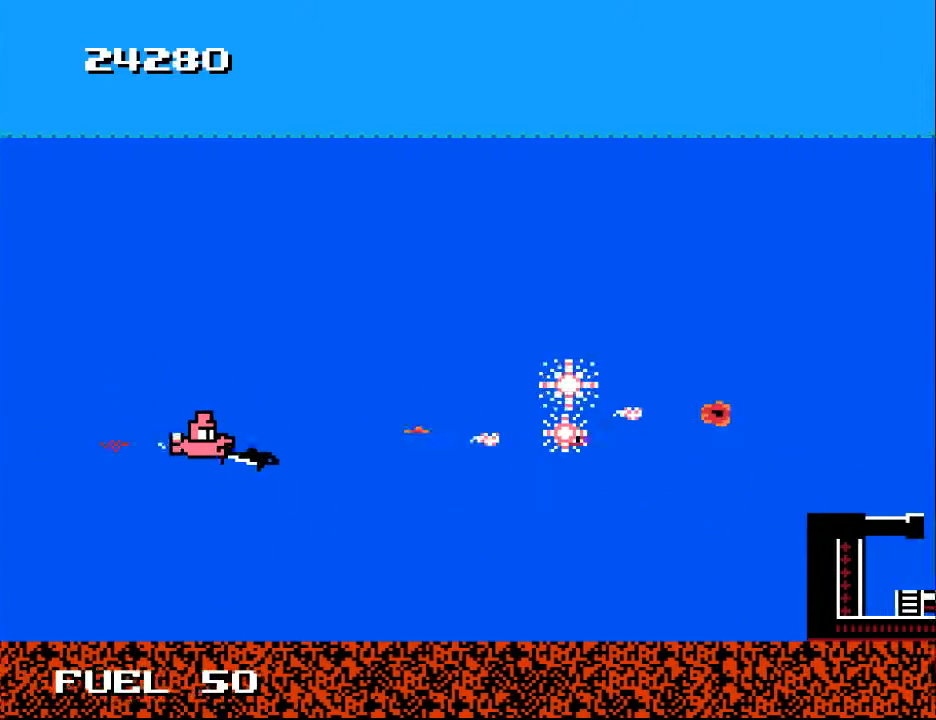
{"buttons": ["A", "DPAD_RIGHT"], "right_stick": "center", "events": [[33, "DPAD_UP", "down"], [67, "DPAD_RIGHT", "down"], [67, "DPAD_UP", "up"], [100, "A", "up"], [167, "A", "down"], [267, "A", "up"], [267, "DPAD_DOWN", "down"], [400, "A", "down"], [400, "DPAD_DOWN", "up"]]}
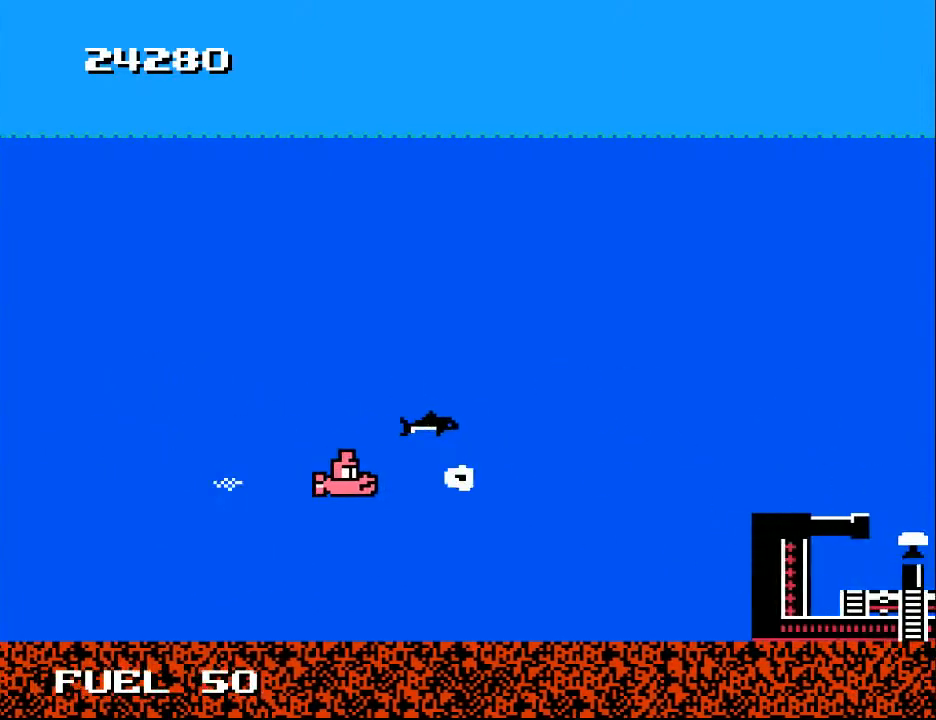
{"buttons": ["A", "DPAD_UP", "DPAD_LEFT"], "right_stick": "center", "events": [[67, "A", "up"], [200, "DPAD_RIGHT", "up"], [200, "DPAD_UP", "down"], [333, "DPAD_LEFT", "down"], [367, "DPAD_UP", "up"], [433, "A", "down"], [500, "DPAD_UP", "down"]]}
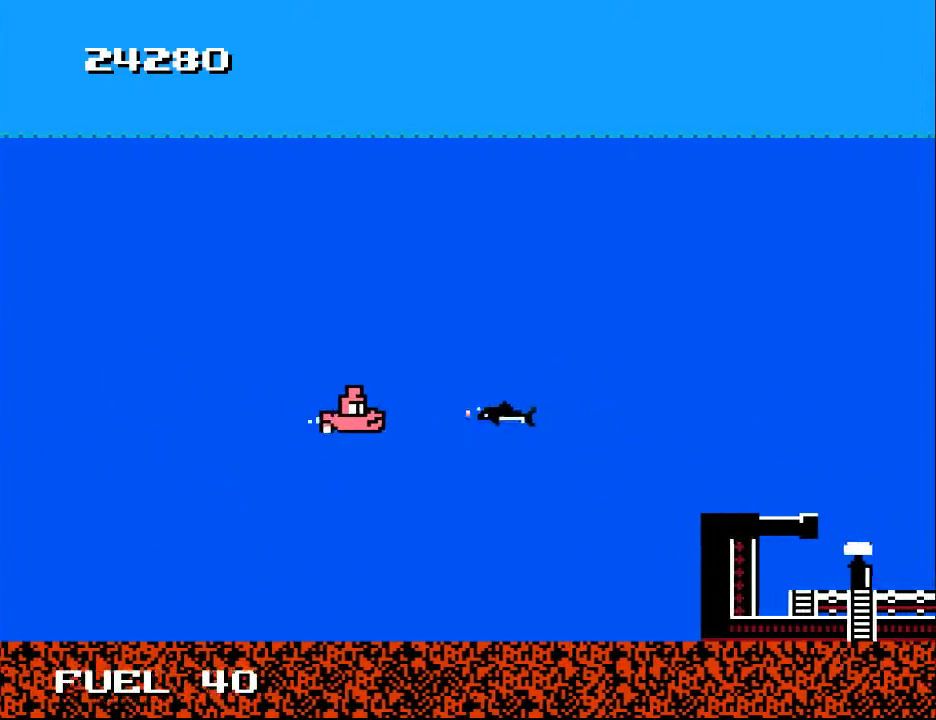
{"buttons": ["DPAD_RIGHT"], "right_stick": "center", "events": [[33, "A", "up"], [33, "DPAD_LEFT", "up"], [67, "DPAD_RIGHT", "down"], [67, "DPAD_UP", "up"], [100, "A", "down"], [133, "DPAD_DOWN", "down"], [200, "A", "up"], [333, "DPAD_DOWN", "up"]]}
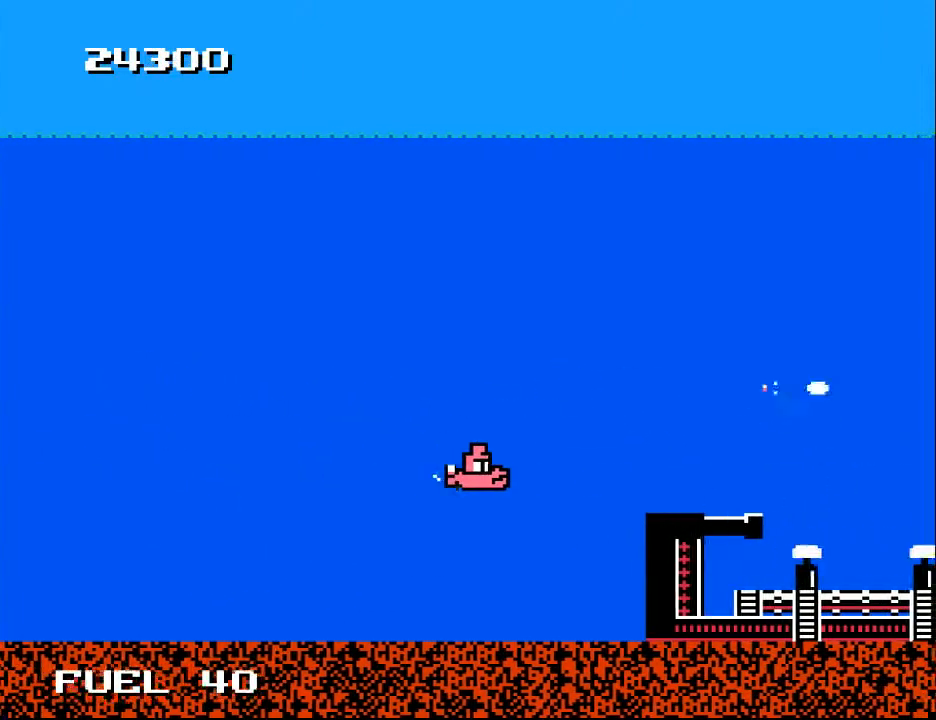
{"buttons": [], "right_stick": "center", "events": [[200, "DPAD_DOWN", "down"], [233, "DPAD_RIGHT", "up"], [333, "DPAD_DOWN", "up"], [333, "DPAD_LEFT", "down"], [400, "A", "down"], [400, "DPAD_LEFT", "up"], [500, "A", "up"]]}
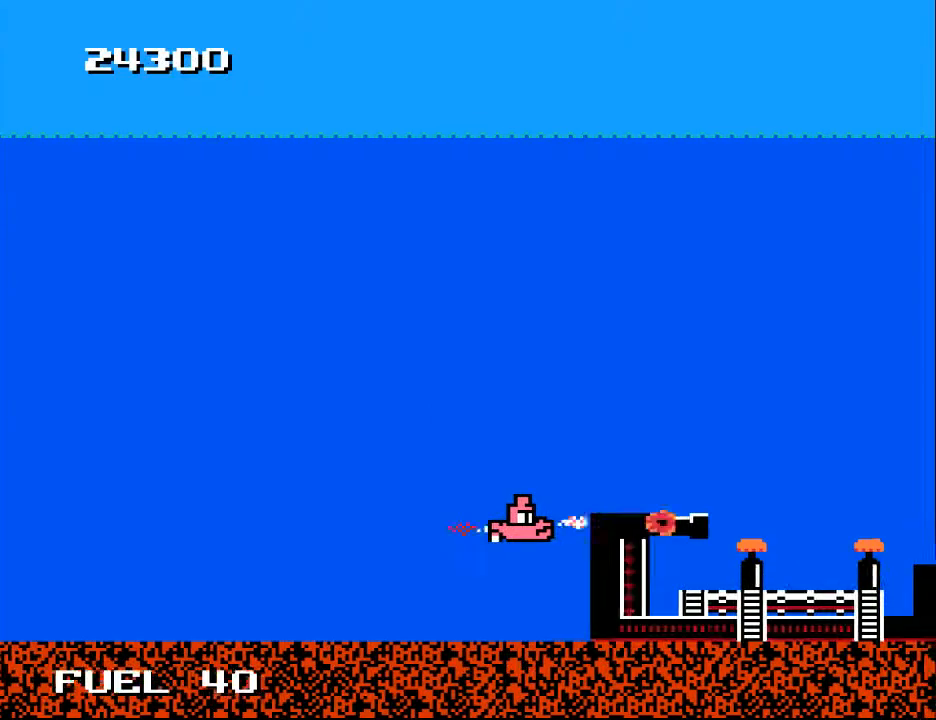
{"buttons": [], "right_stick": "center", "events": [[67, "DPAD_RIGHT", "down"], [100, "DPAD_UP", "down"], [233, "DPAD_UP", "up"], [267, "X", "down"], [300, "DPAD_RIGHT", "up"], [367, "DPAD_LEFT", "down"], [367, "X", "up"], [500, "DPAD_LEFT", "up"]]}
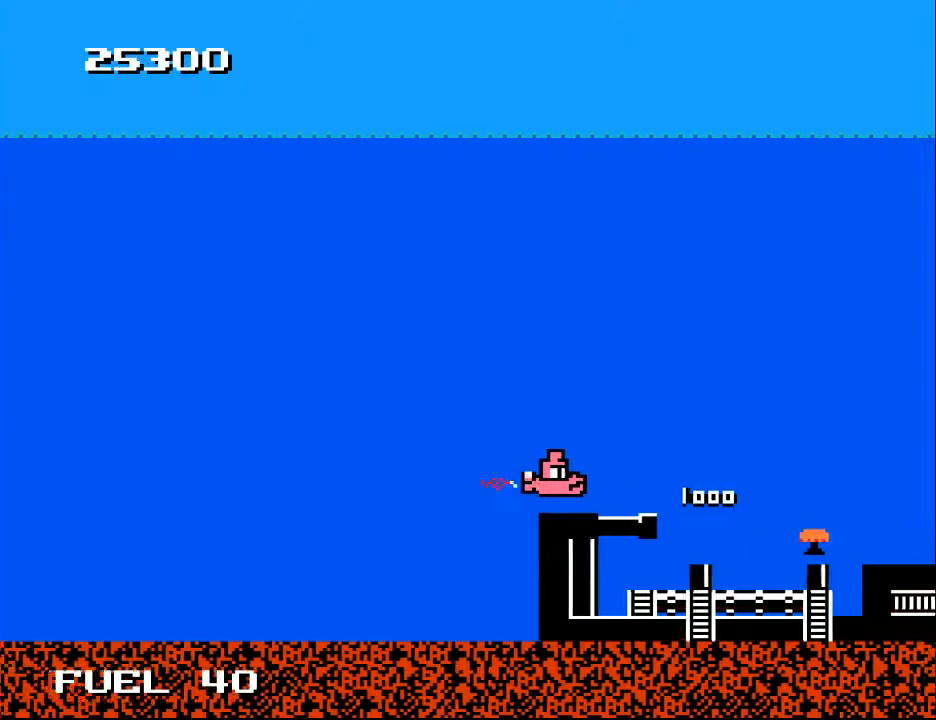
{"buttons": ["X"], "right_stick": "center", "events": [[33, "X", "down"], [100, "X", "up"], [267, "DPAD_RIGHT", "down"], [433, "DPAD_RIGHT", "up"], [433, "X", "down"]]}
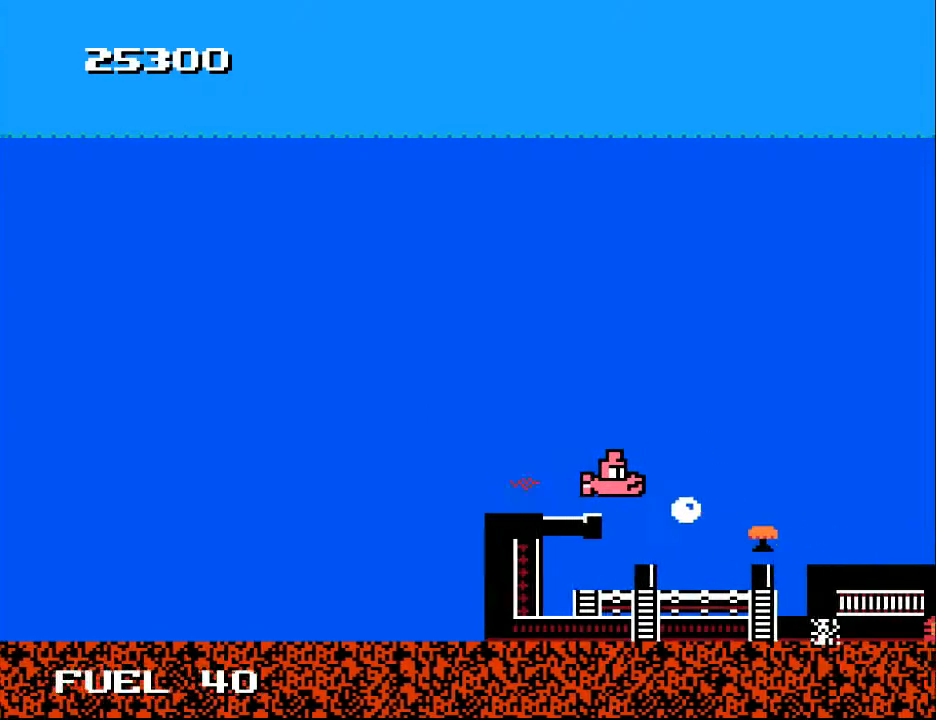
{"buttons": ["DPAD_LEFT"], "right_stick": "center", "events": [[33, "X", "up"], [100, "X", "down"], [167, "X", "up"], [233, "DPAD_LEFT", "down"], [267, "DPAD_LEFT", "up"], [500, "DPAD_LEFT", "down"]]}
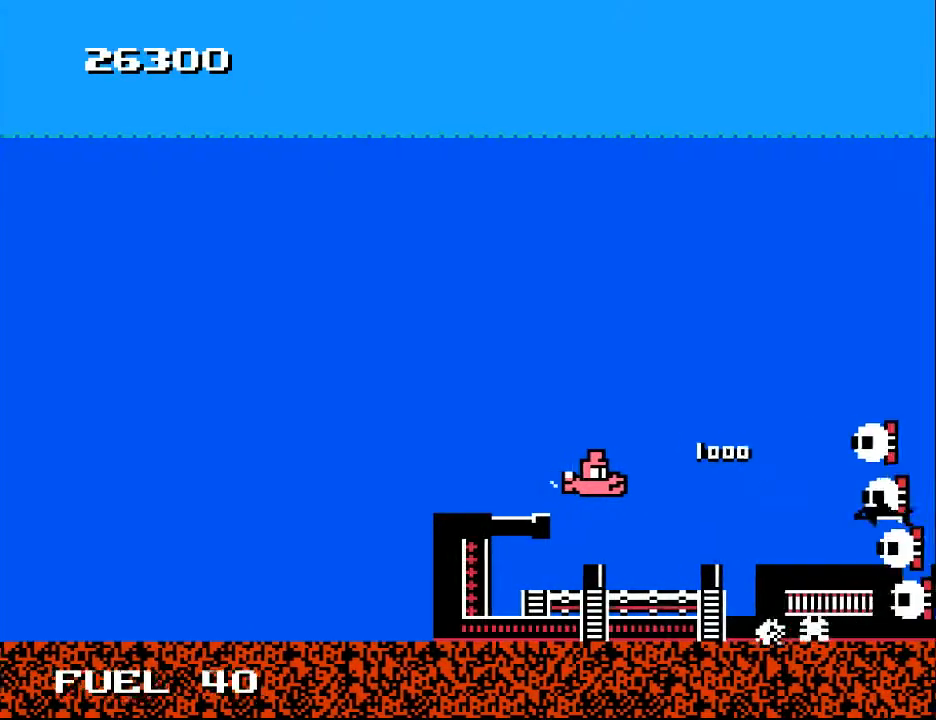
{"buttons": ["A", "DPAD_UP", "DPAD_LEFT"], "right_stick": "center", "events": [[133, "DPAD_DOWN", "down"], [300, "A", "down"], [300, "DPAD_DOWN", "up"], [300, "DPAD_UP", "down"], [400, "A", "up"], [467, "A", "down"]]}
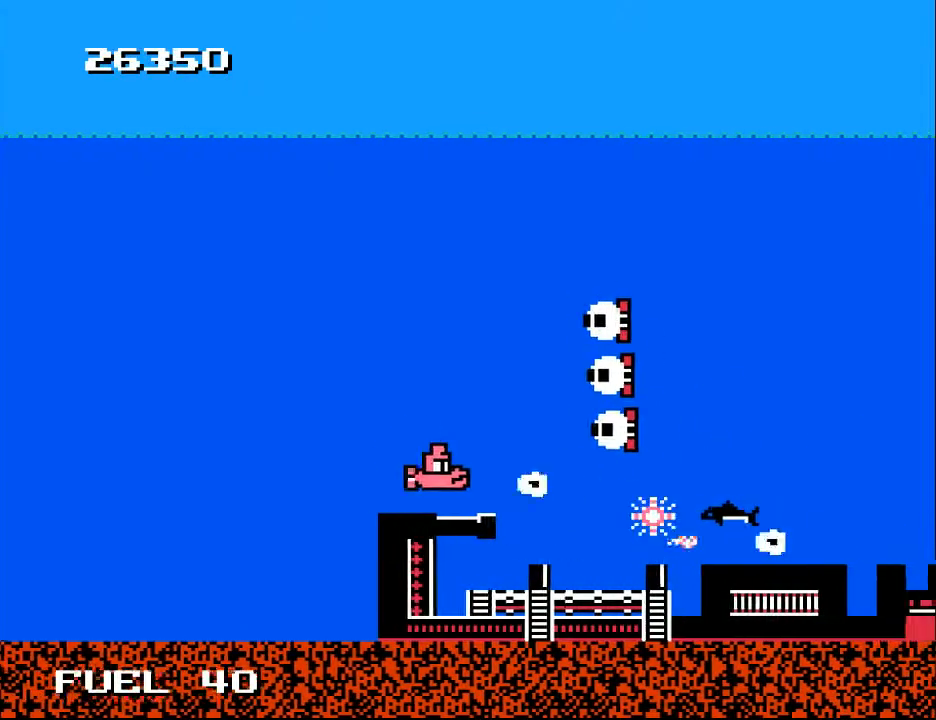
{"buttons": ["DPAD_RIGHT"], "right_stick": "center", "events": [[67, "A", "up"], [167, "A", "down"], [233, "A", "up"], [333, "A", "down"], [367, "DPAD_LEFT", "up"], [400, "DPAD_RIGHT", "down"], [400, "DPAD_UP", "up"], [433, "A", "up"]]}
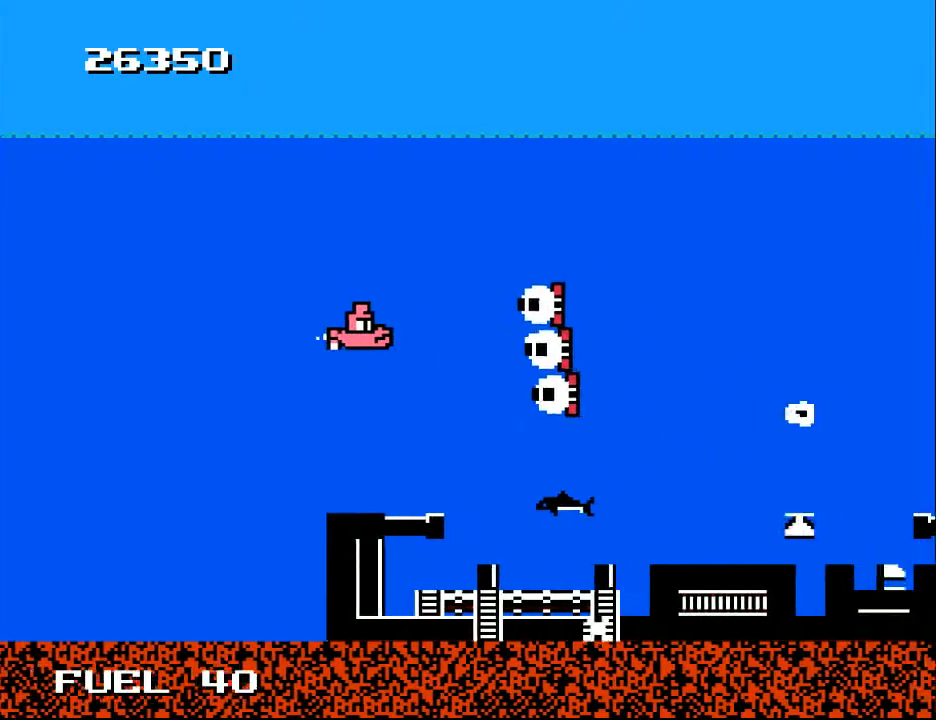
{"buttons": ["A", "DPAD_UP"], "right_stick": "center"}
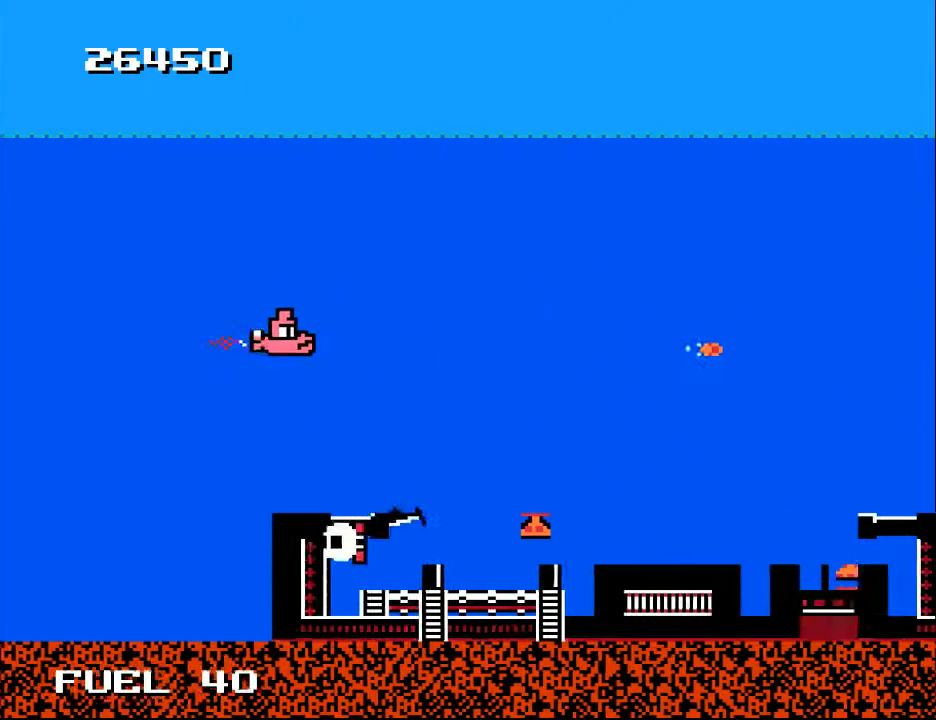
{"buttons": ["DPAD_DOWN", "DPAD_RIGHT"], "right_stick": "center", "events": [[67, "DPAD_RIGHT", "down"], [100, "A", "up"], [167, "DPAD_UP", "up"], [333, "DPAD_DOWN", "down"]]}
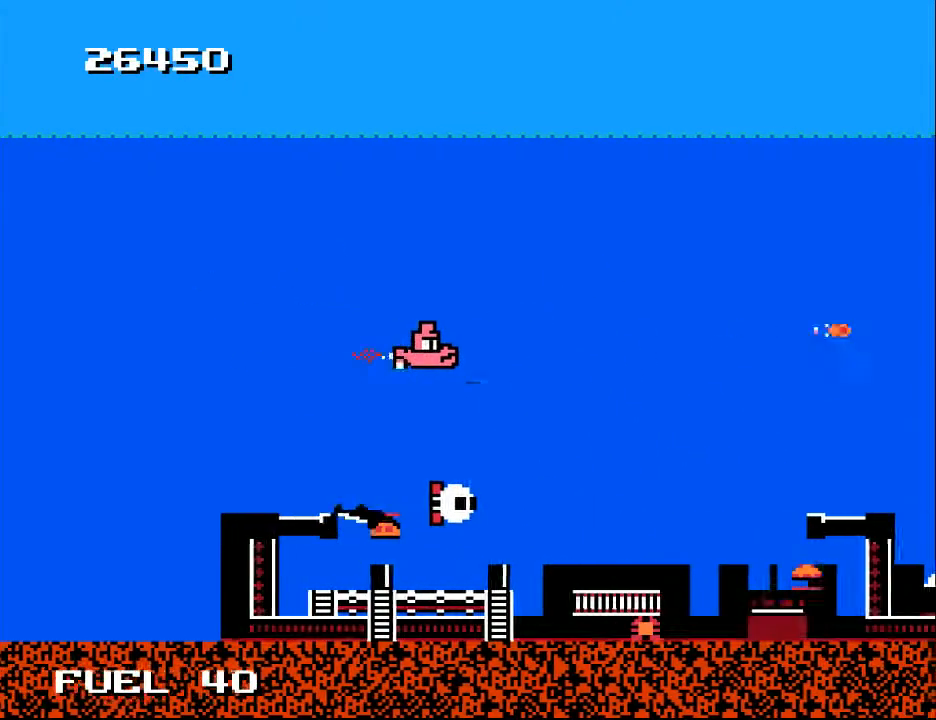
{"buttons": ["A", "DPAD_UP", "DPAD_LEFT"], "right_stick": "center", "events": [[267, "A", "down"], [267, "DPAD_DOWN", "up"], [267, "DPAD_UP", "down"], [333, "DPAD_RIGHT", "up"], [400, "A", "up"], [400, "DPAD_LEFT", "down"], [467, "A", "down"]]}
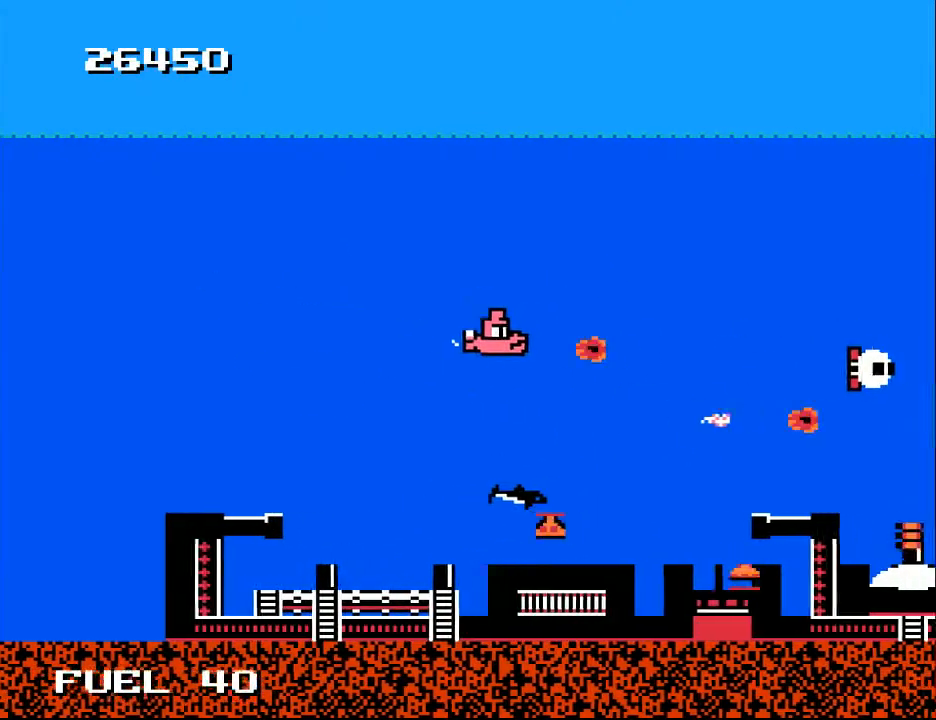
{"buttons": ["DPAD_RIGHT"], "right_stick": "center"}
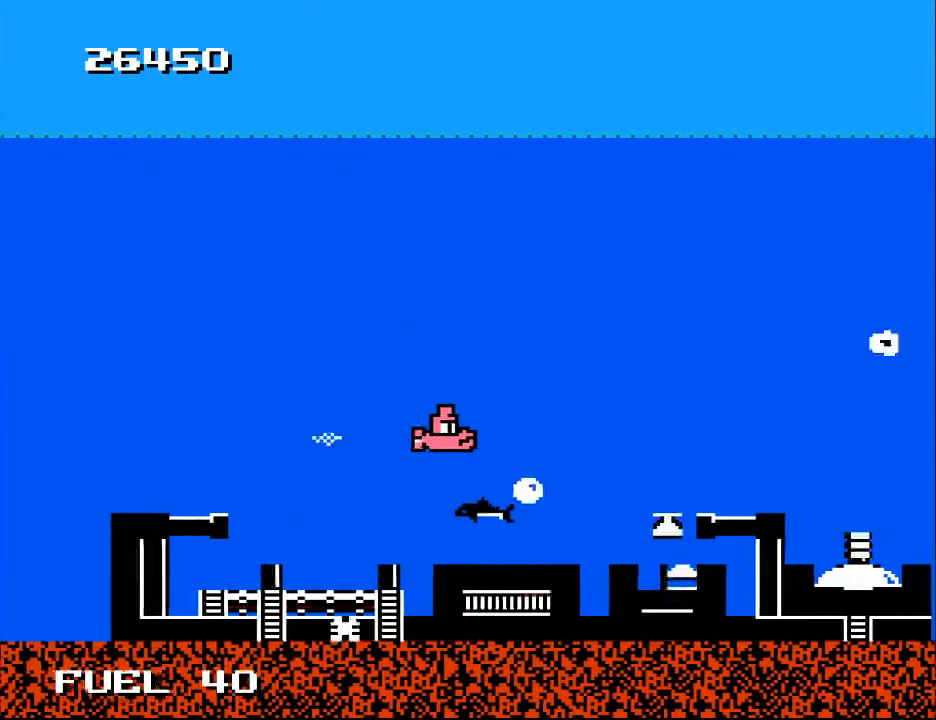
{"buttons": ["X", "DPAD_DOWN", "DPAD_RIGHT"], "right_stick": "center"}
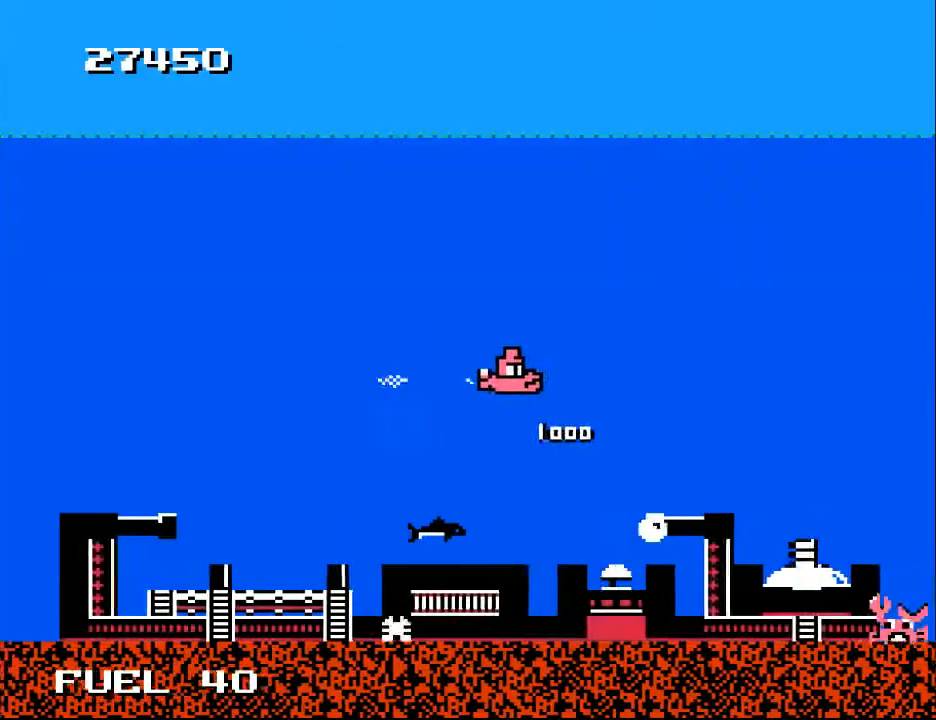
{"buttons": ["X", "DPAD_LEFT"], "right_stick": "center"}
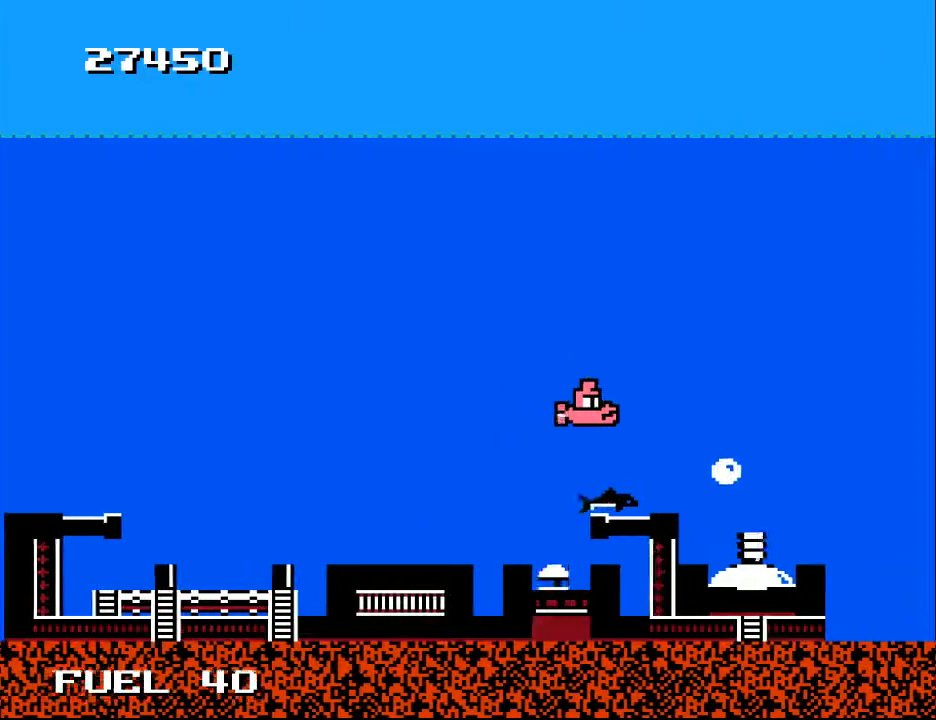
{"buttons": ["X"], "right_stick": "center", "events": [[33, "DPAD_UP", "down"], [133, "DPAD_UP", "up"], [133, "X", "up"], [200, "DPAD_DOWN", "down"], [400, "DPAD_DOWN", "up"], [467, "DPAD_LEFT", "up"], [467, "X", "down"]]}
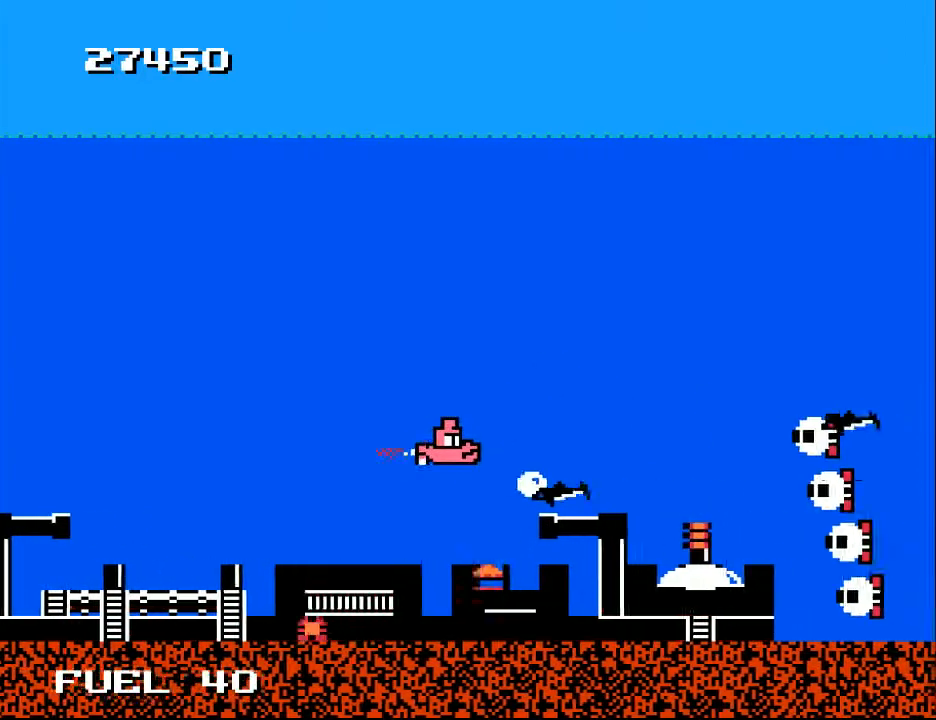
{"buttons": ["X", "DPAD_LEFT"], "right_stick": "center", "events": [[33, "X", "up"], [100, "X", "down"], [133, "DPAD_LEFT", "down"], [167, "DPAD_UP", "down"], [200, "X", "up"], [267, "X", "down"], [333, "DPAD_UP", "up"], [367, "X", "up"], [467, "X", "down"]]}
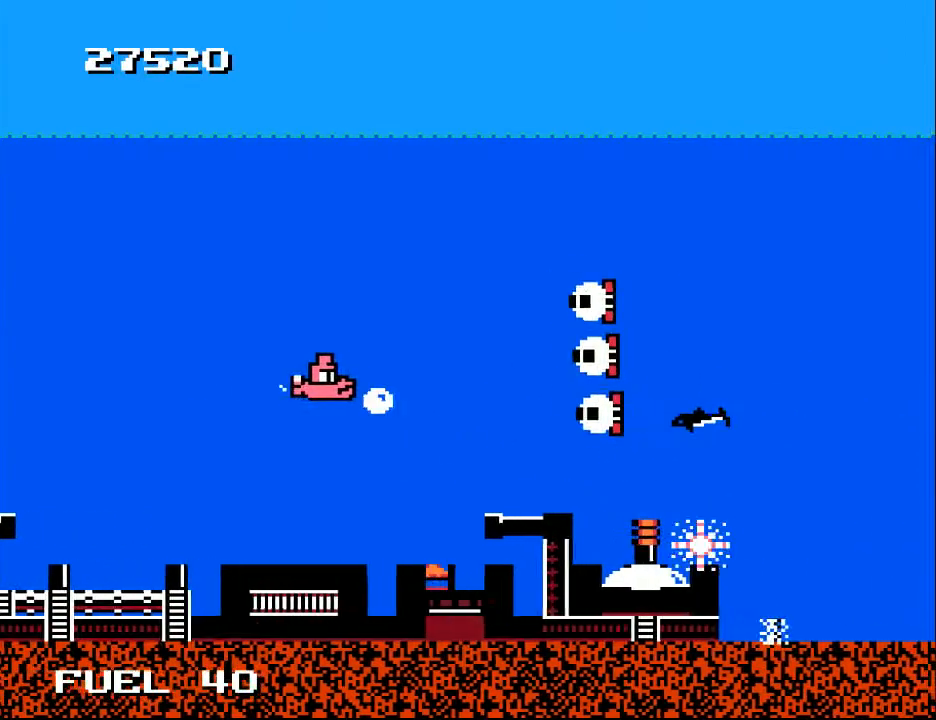
{"buttons": [], "right_stick": "center", "events": [[33, "DPAD_LEFT", "up"], [67, "X", "up"], [167, "X", "down"], [267, "X", "up"], [300, "DPAD_DOWN", "down"], [333, "X", "down"], [400, "DPAD_DOWN", "up"], [433, "X", "up"]]}
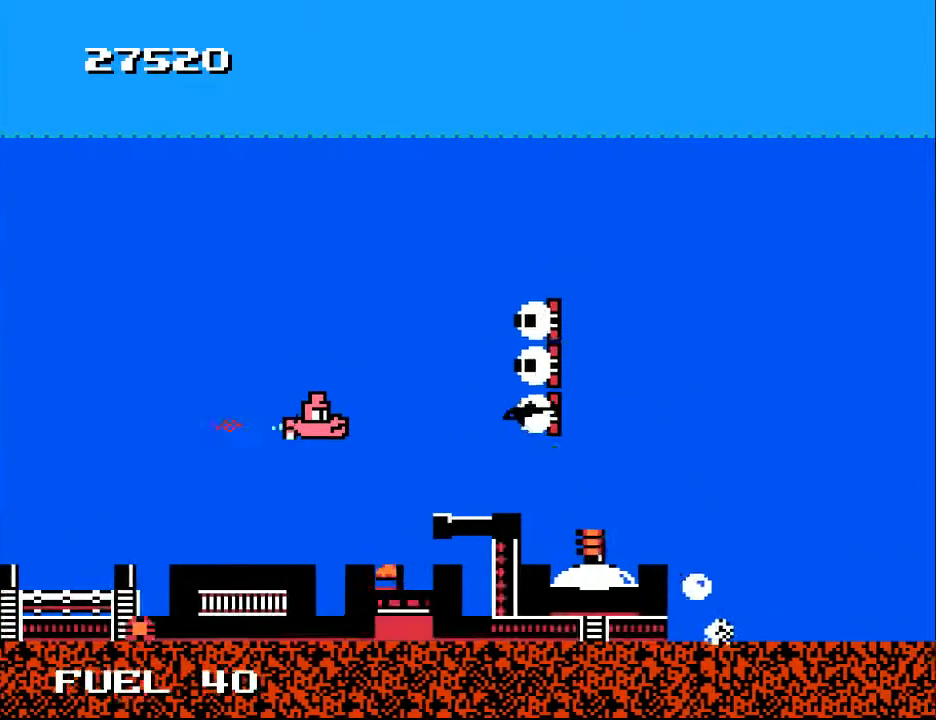
{"buttons": ["DPAD_LEFT"], "right_stick": "center", "events": [[33, "DPAD_DOWN", "down"], [33, "X", "down"], [133, "DPAD_DOWN", "up"], [133, "X", "up"], [233, "A", "down"], [233, "X", "down"], [267, "A", "up"], [333, "X", "up"], [367, "DPAD_LEFT", "down"], [400, "X", "down"], [500, "X", "up"]]}
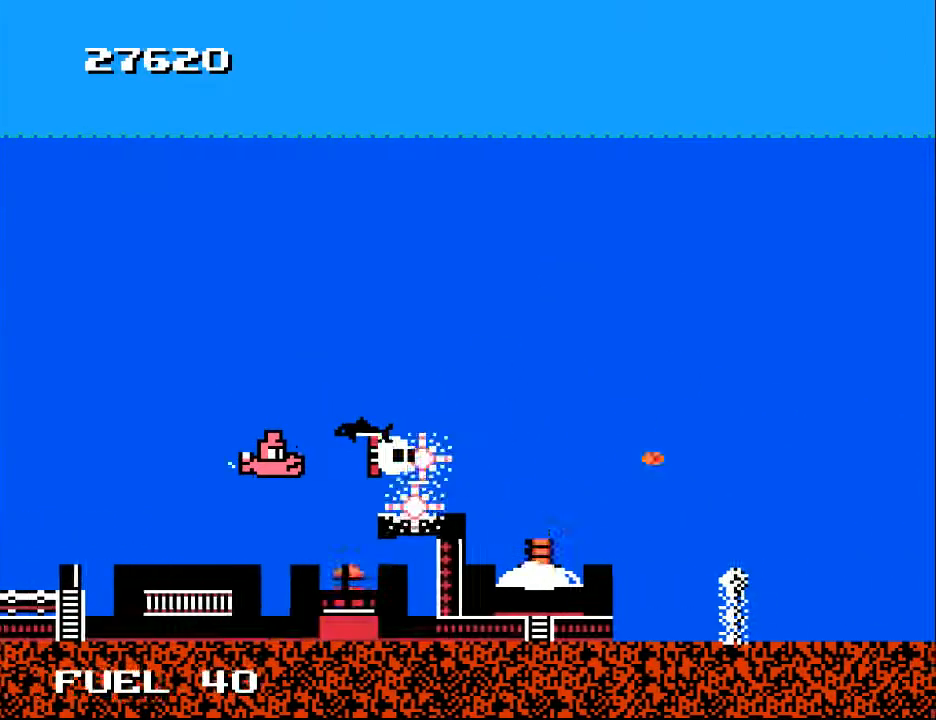
{"buttons": ["A", "DPAD_DOWN"], "right_stick": "center", "events": [[67, "A", "down"], [133, "DPAD_UP", "down"], [233, "A", "up"], [233, "DPAD_LEFT", "up"], [267, "DPAD_UP", "up"], [300, "A", "down"], [333, "DPAD_DOWN", "down"], [467, "A", "up"], [500, "A", "down"]]}
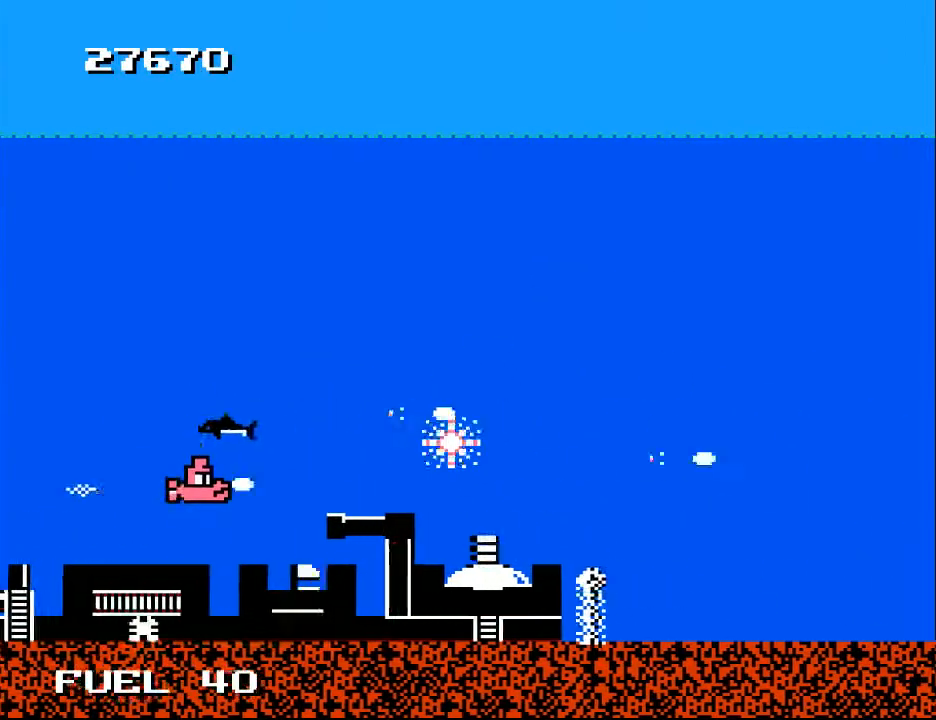
{"buttons": [], "right_stick": "center", "events": [[33, "DPAD_DOWN", "up"], [33, "DPAD_RIGHT", "down"], [67, "A", "up"], [133, "DPAD_UP", "down"], [167, "A", "down"], [167, "DPAD_UP", "up"], [267, "A", "up"], [367, "DPAD_RIGHT", "up"], [367, "X", "down"], [467, "X", "up"]]}
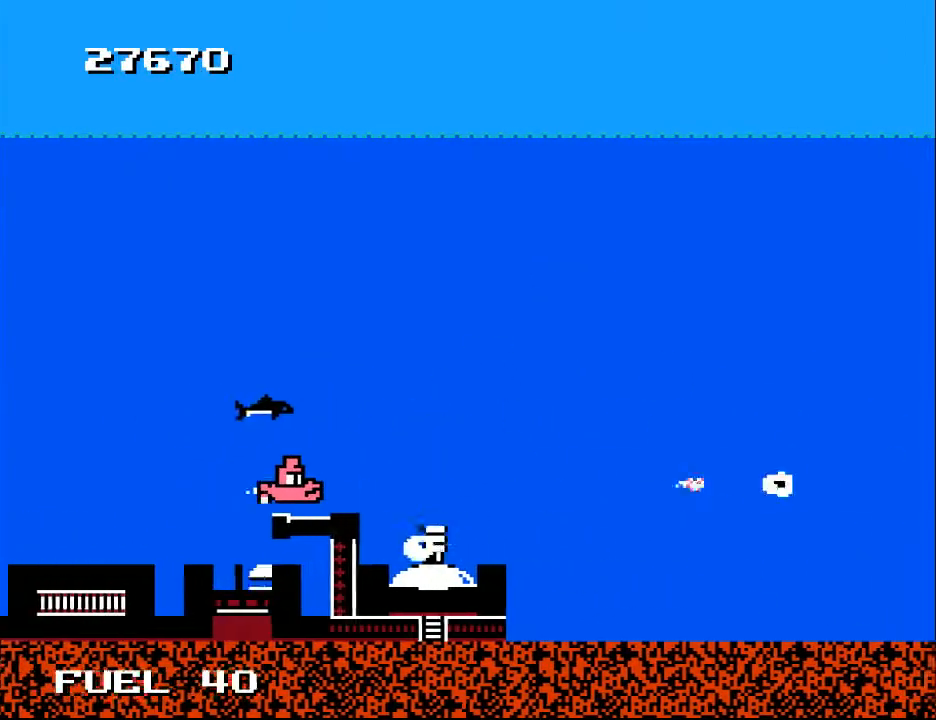
{"buttons": ["DPAD_UP", "DPAD_LEFT"], "right_stick": "center"}
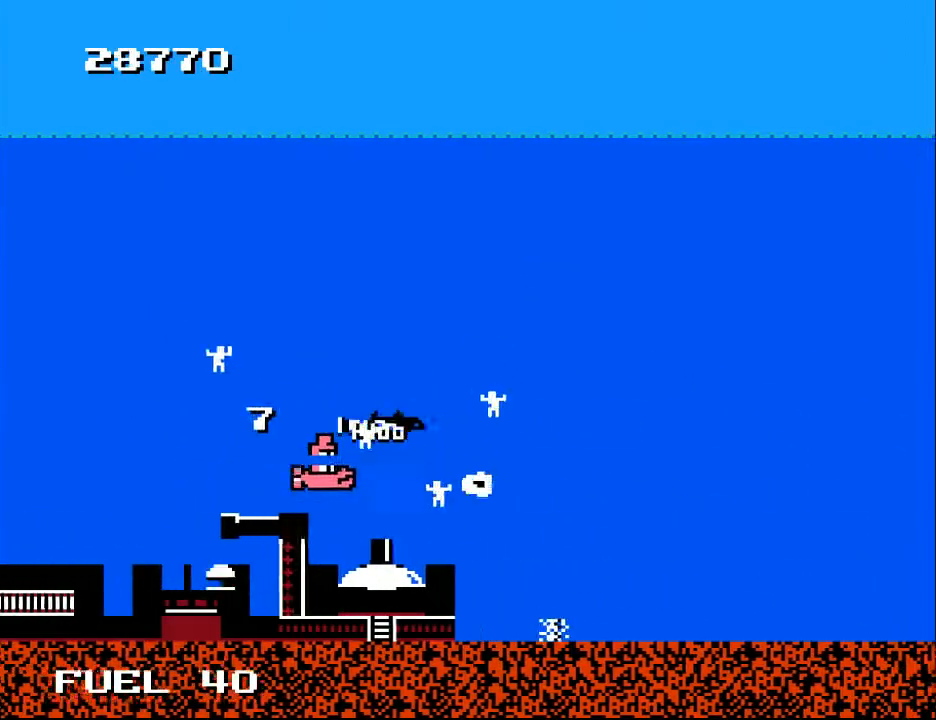
{"buttons": ["DPAD_RIGHT"], "right_stick": "center", "events": [[67, "A", "down"], [200, "A", "up"], [467, "DPAD_LEFT", "up"], [467, "DPAD_RIGHT", "down"], [467, "DPAD_UP", "up"]]}
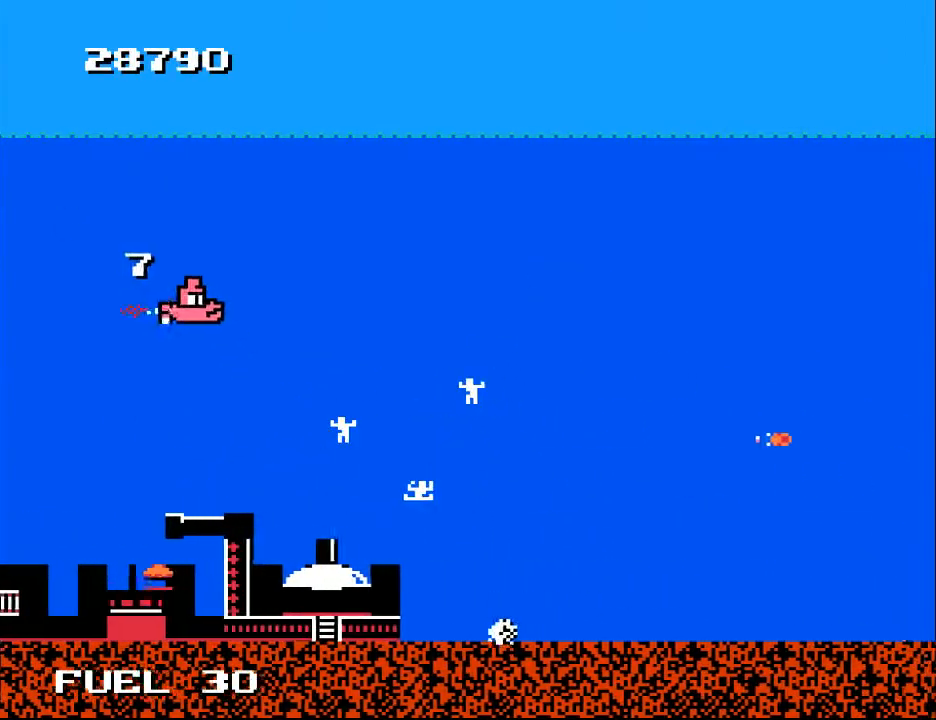
{"buttons": ["DPAD_DOWN", "DPAD_RIGHT"], "right_stick": "center", "events": [[33, "DPAD_DOWN", "down"], [367, "DPAD_DOWN", "up"], [500, "DPAD_DOWN", "down"]]}
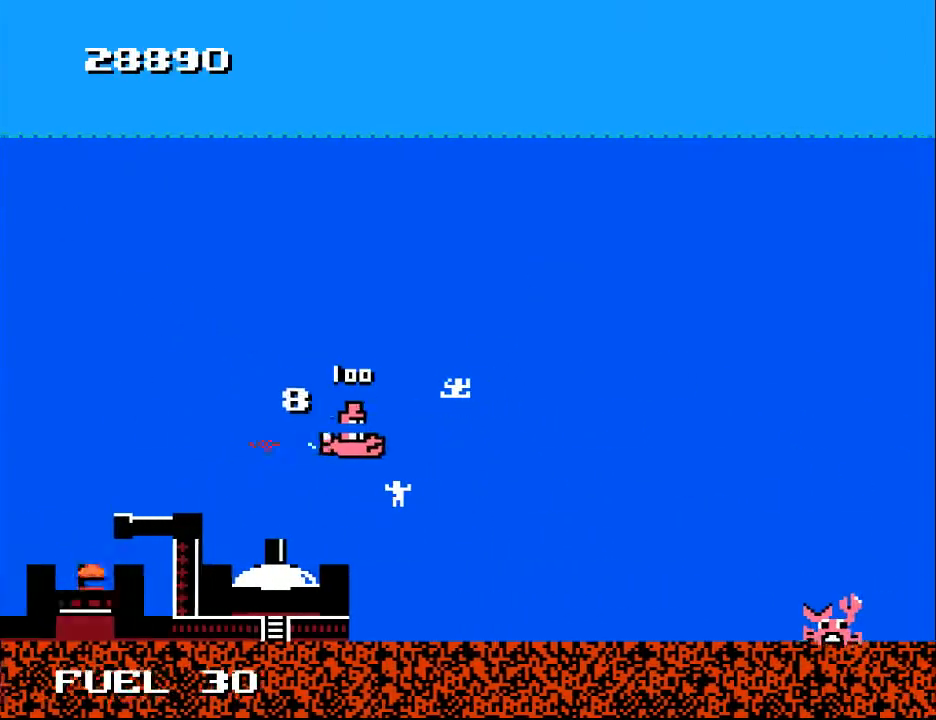
{"buttons": ["DPAD_UP"], "right_stick": "center", "events": [[33, "DPAD_RIGHT", "up"], [67, "DPAD_RIGHT", "down"], [133, "DPAD_DOWN", "up"], [200, "DPAD_UP", "down"], [267, "DPAD_RIGHT", "up"]]}
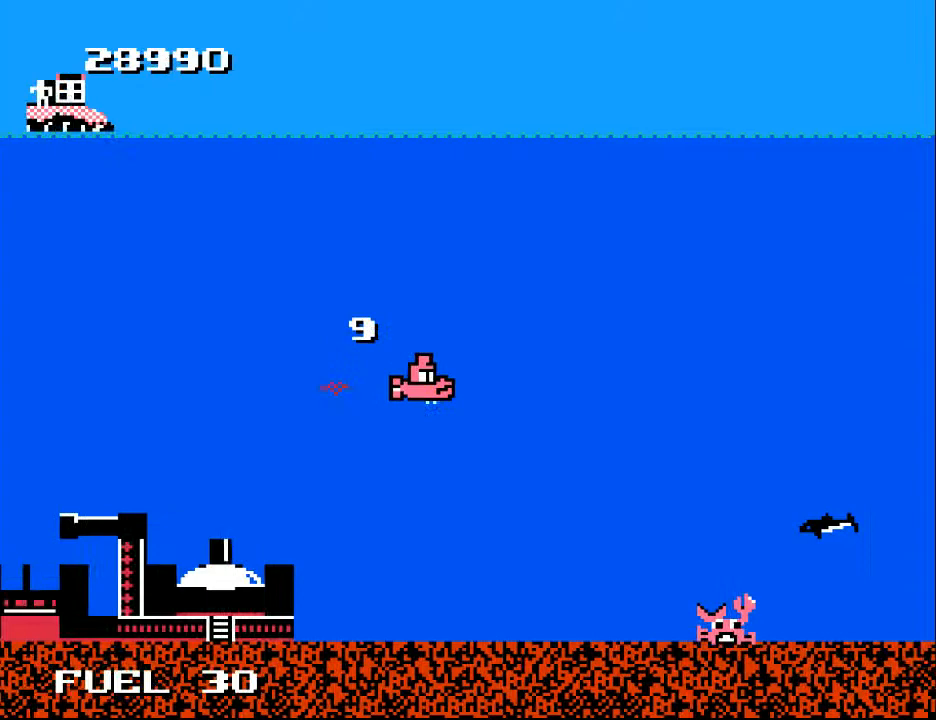
{"buttons": ["DPAD_UP", "DPAD_LEFT"], "right_stick": "center", "events": [[267, "DPAD_LEFT", "down"]]}
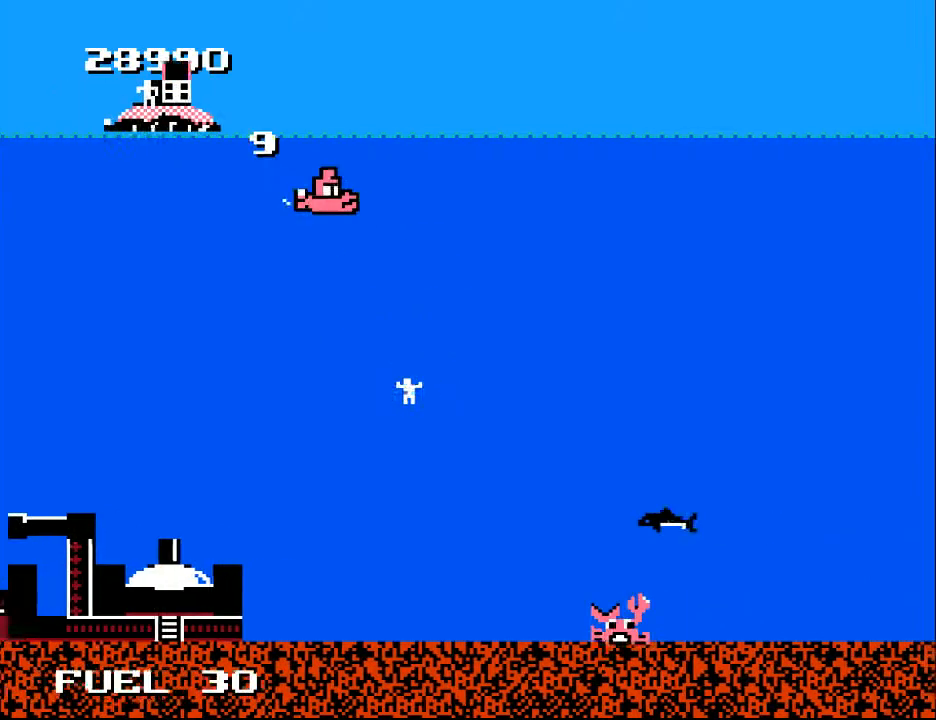
{"buttons": ["DPAD_UP"], "right_stick": "center", "events": [[267, "DPAD_LEFT", "up"], [400, "X", "down"], [467, "X", "up"]]}